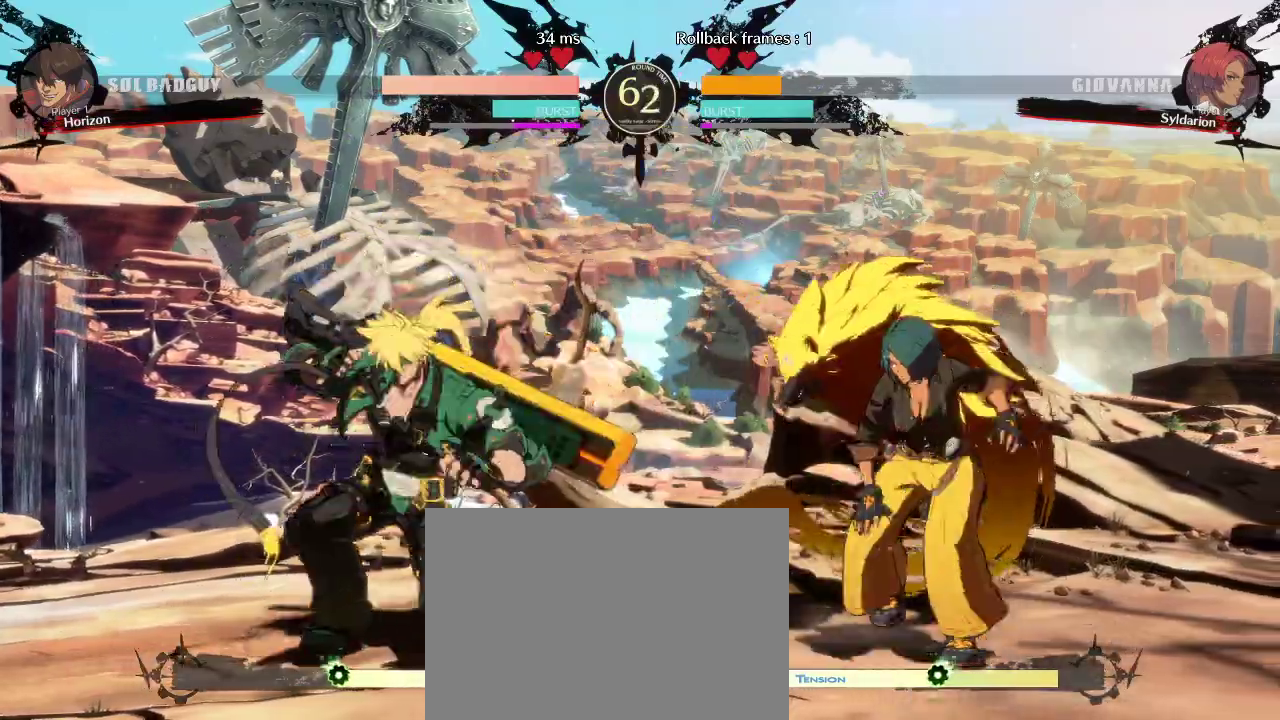
Gameplay with a controller (arcade stick); each line is a JSON object with the inputs held at the frame after it. "events" lists button and stick changes between this image and that frame as [ms after this image, input, new state], when the widget could be followed in between. Not read: L3 R3 other_buttons.
{"buttons": [], "left_stick": "left", "events": [[417, "left_stick", "left"]]}
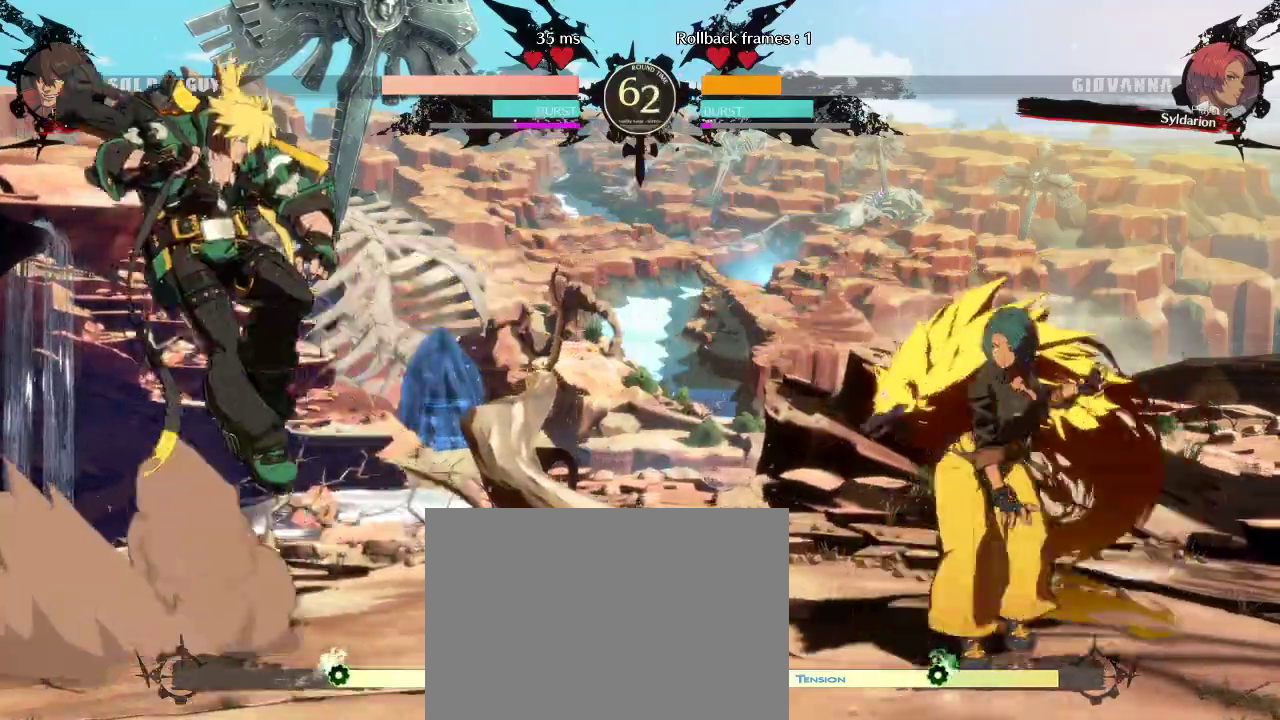
{"buttons": [], "left_stick": "right", "events": [[150, "left_stick", "right"]]}
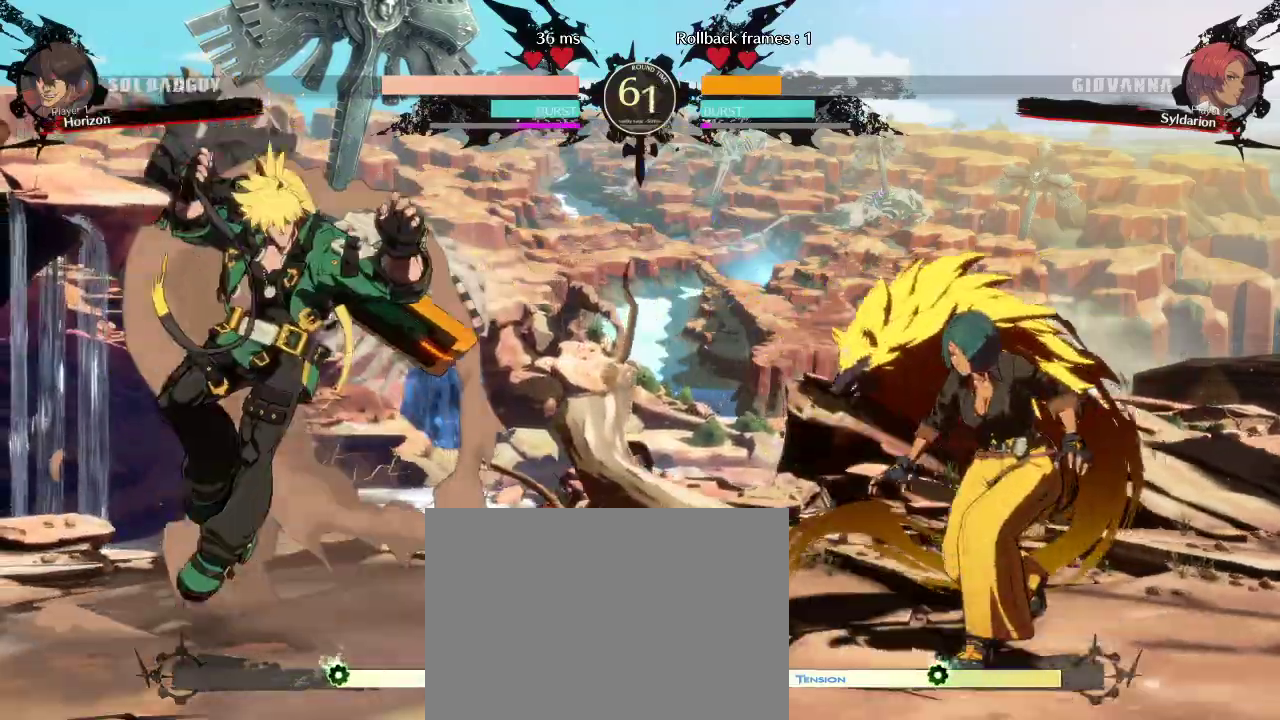
{"buttons": [], "left_stick": "left", "events": [[250, "left_stick", "left"]]}
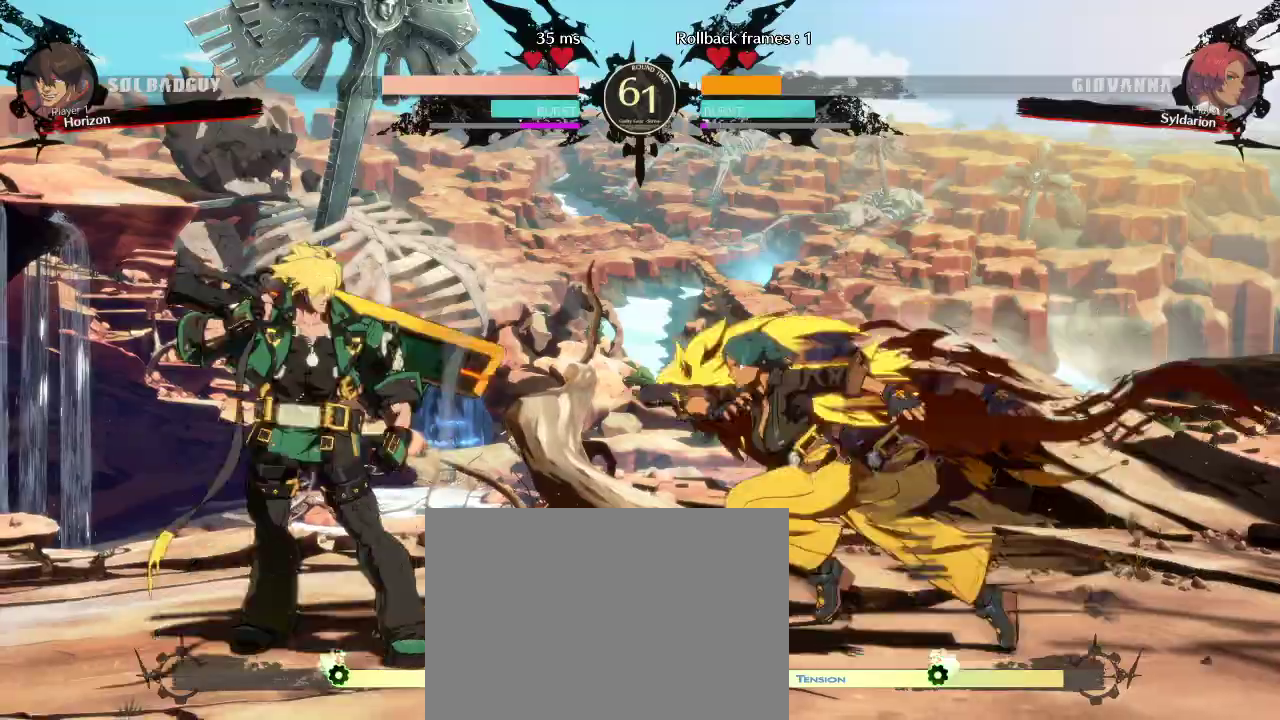
{"buttons": [], "left_stick": "left", "events": [[117, "left_stick", "down"], [233, "left_stick", "left"]]}
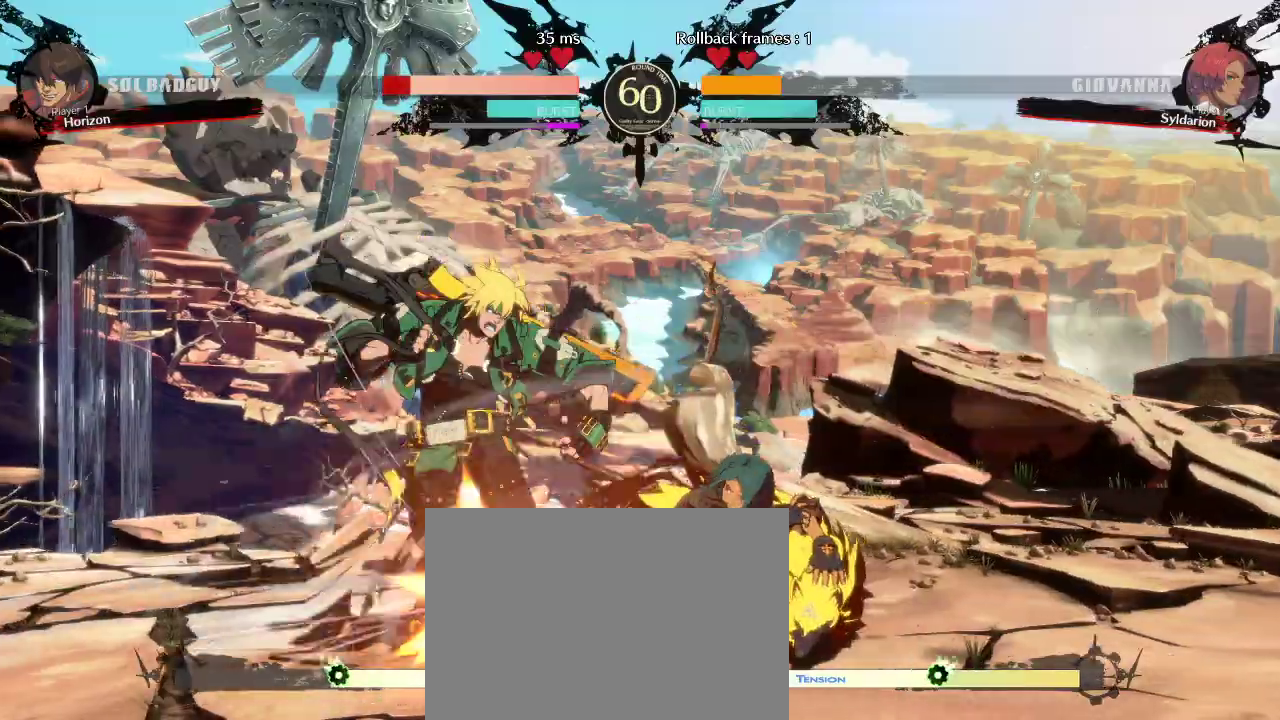
{"buttons": [], "left_stick": "left", "events": [[100, "left_stick", "center"], [167, "left_stick", "left"], [267, "left_stick", "down"], [350, "left_stick", "left"]]}
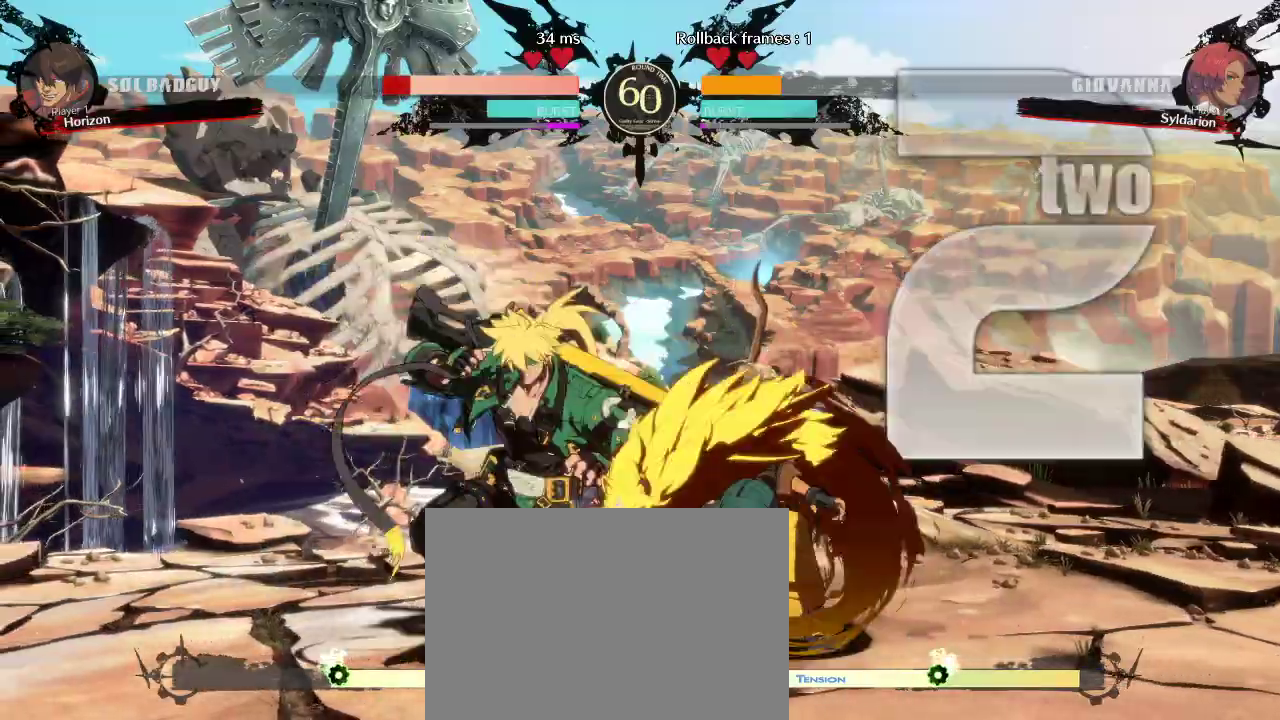
{"buttons": [], "left_stick": "down", "events": [[333, "left_stick", "center"], [500, "left_stick", "down"]]}
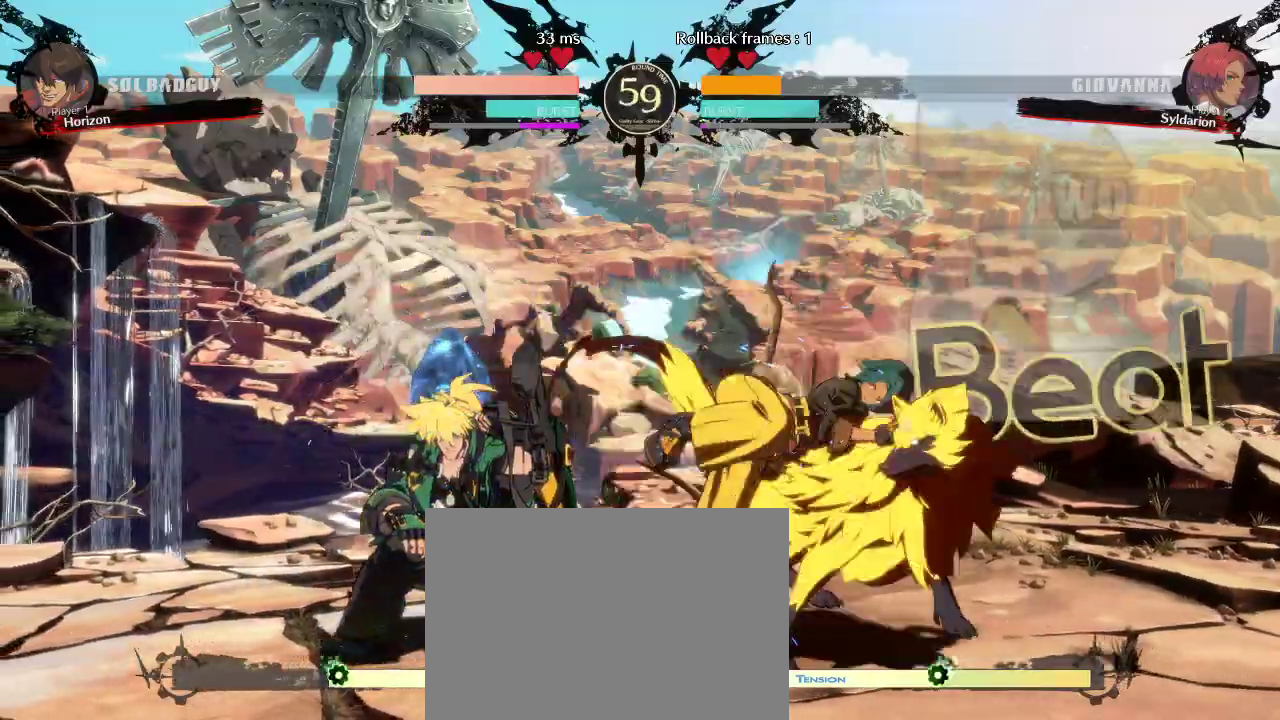
{"buttons": [], "left_stick": "down", "events": [[400, "left_stick", "center"], [450, "left_stick", "down"]]}
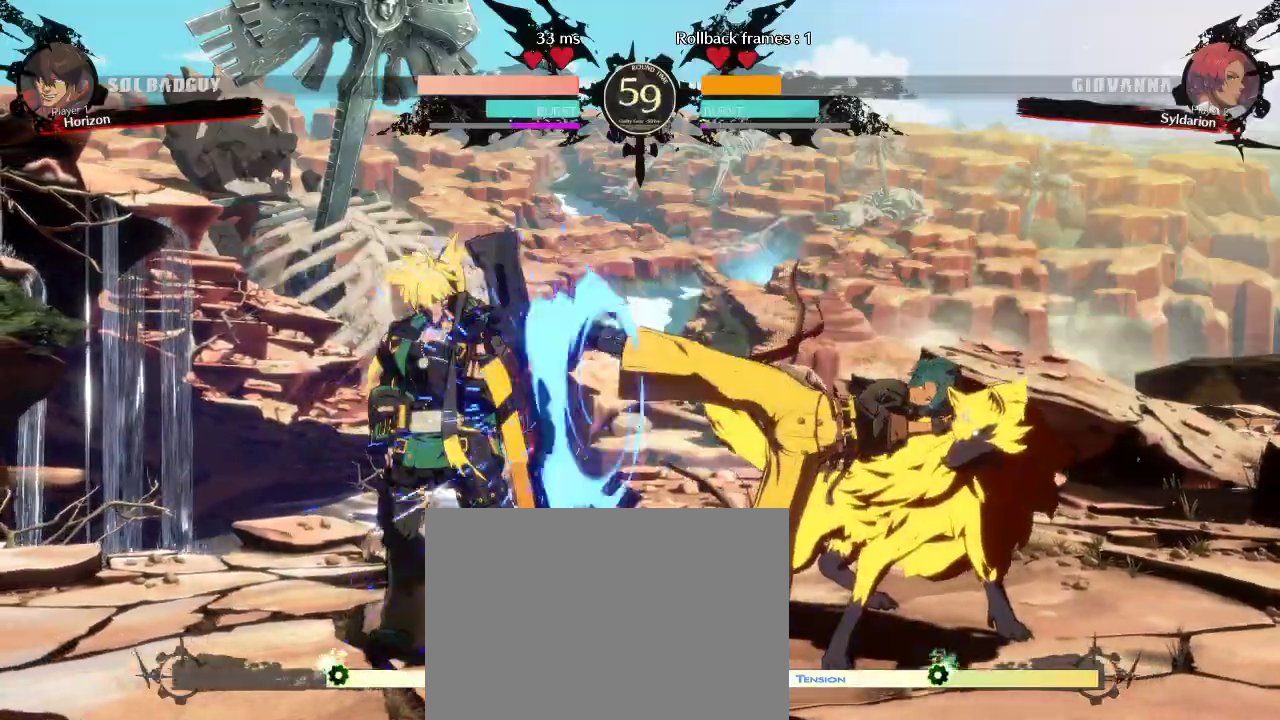
{"buttons": [], "left_stick": "right", "events": [[33, "left_stick", "right"]]}
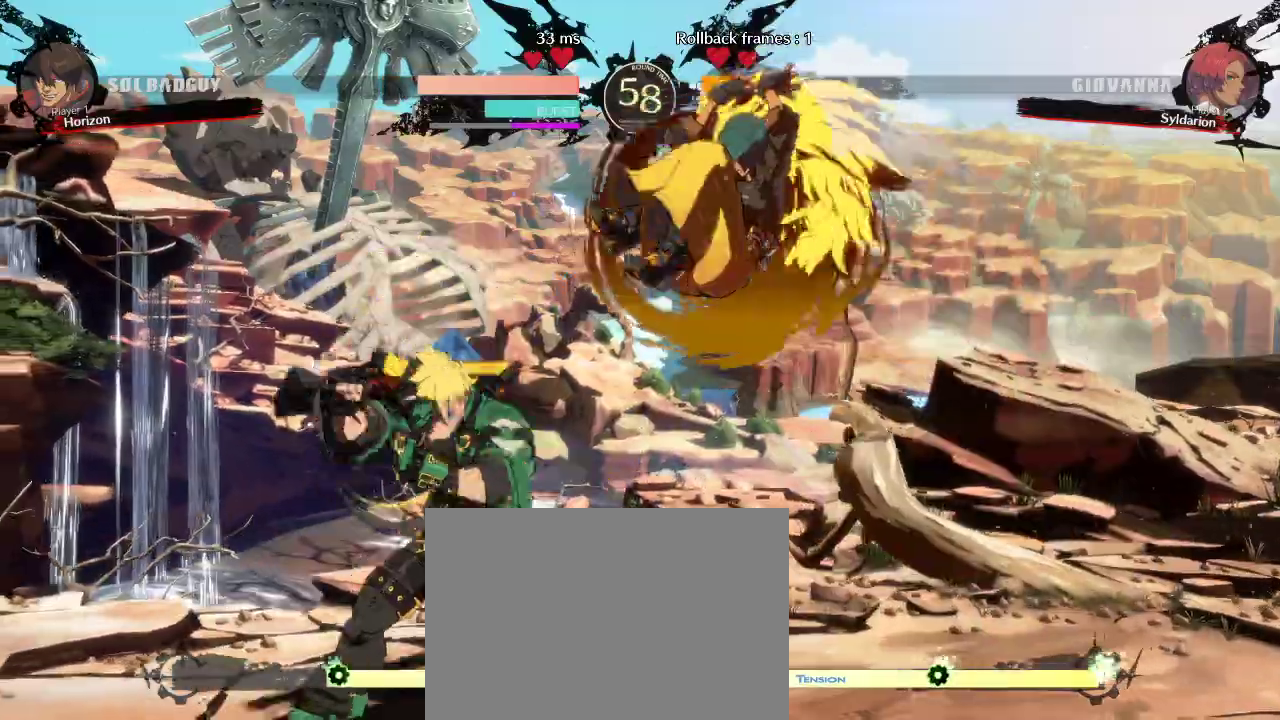
{"buttons": [], "left_stick": "center", "events": [[133, "left_stick", "center"]]}
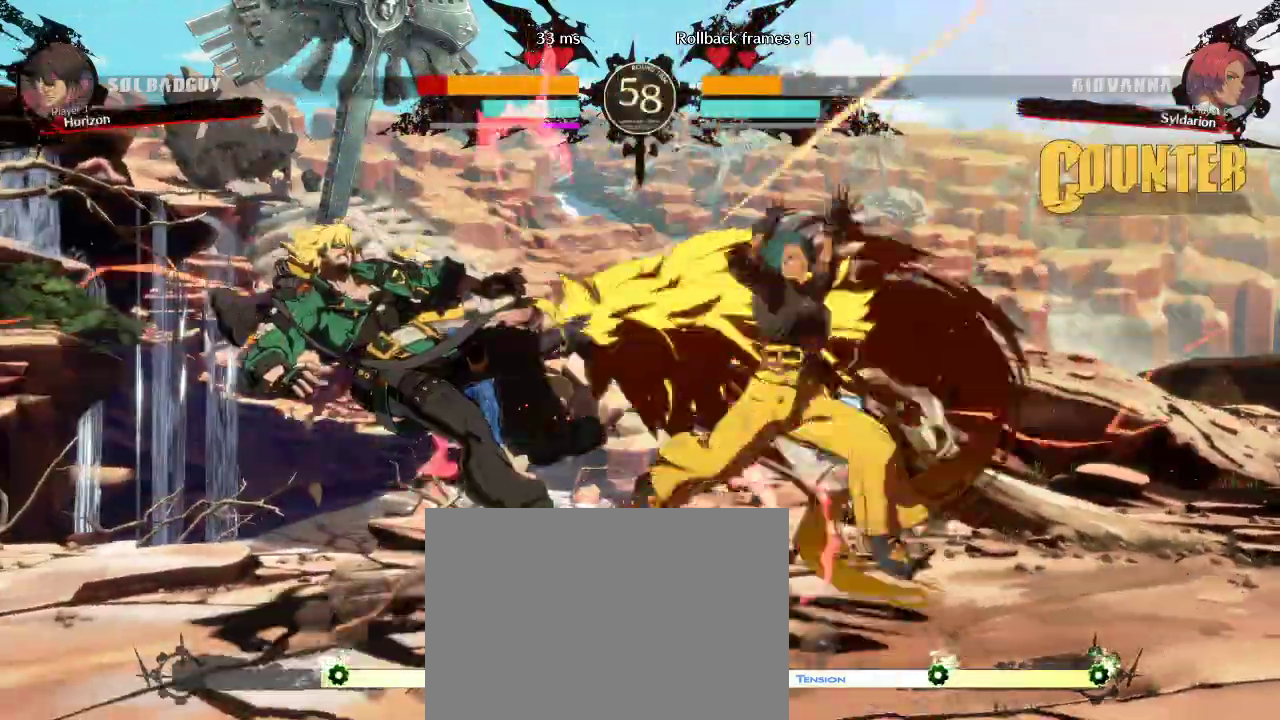
{"buttons": [], "left_stick": "left", "events": [[150, "left_stick", "left"]]}
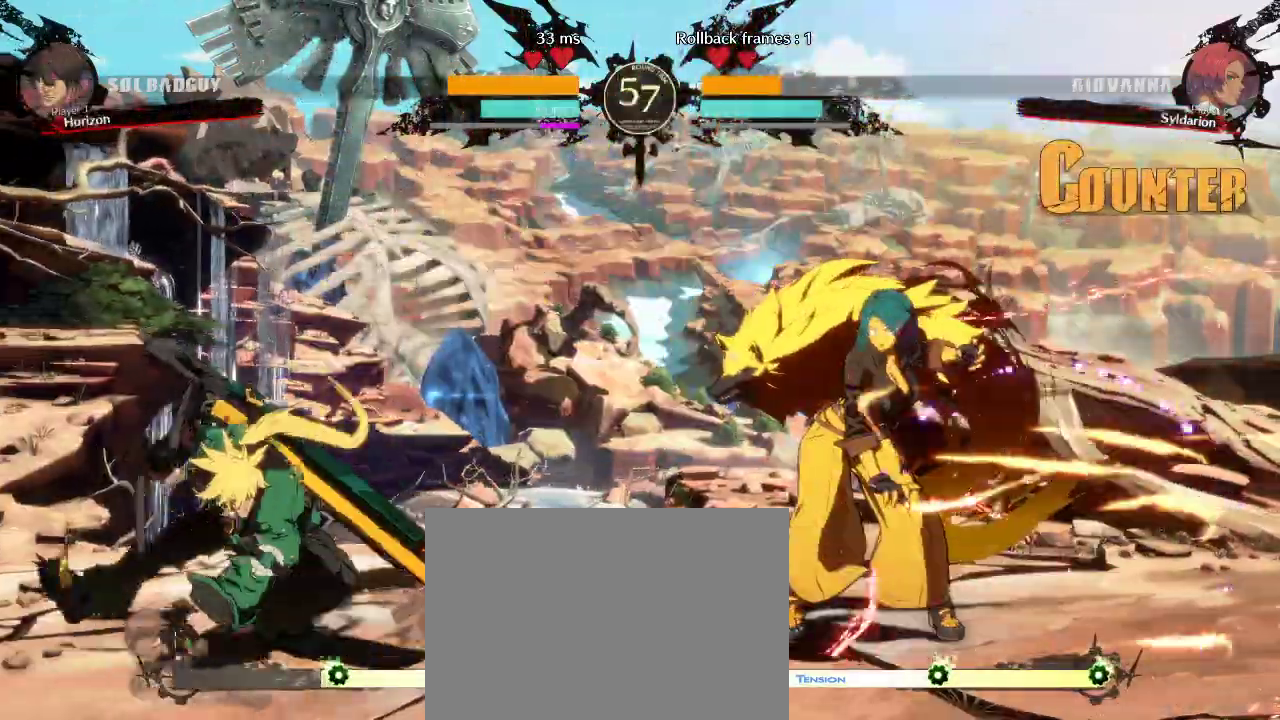
{"buttons": [], "left_stick": "down", "events": [[150, "left_stick", "right"], [500, "left_stick", "down"]]}
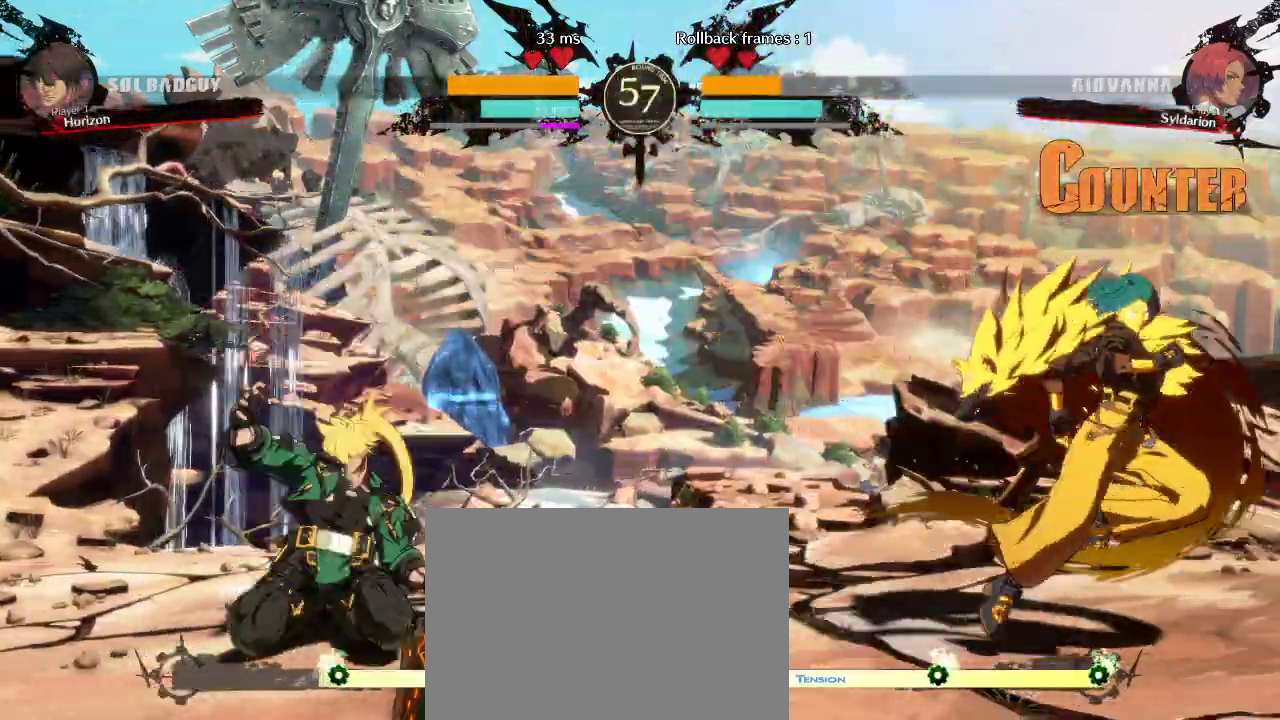
{"buttons": [], "left_stick": "left", "events": [[183, "left_stick", "left"]]}
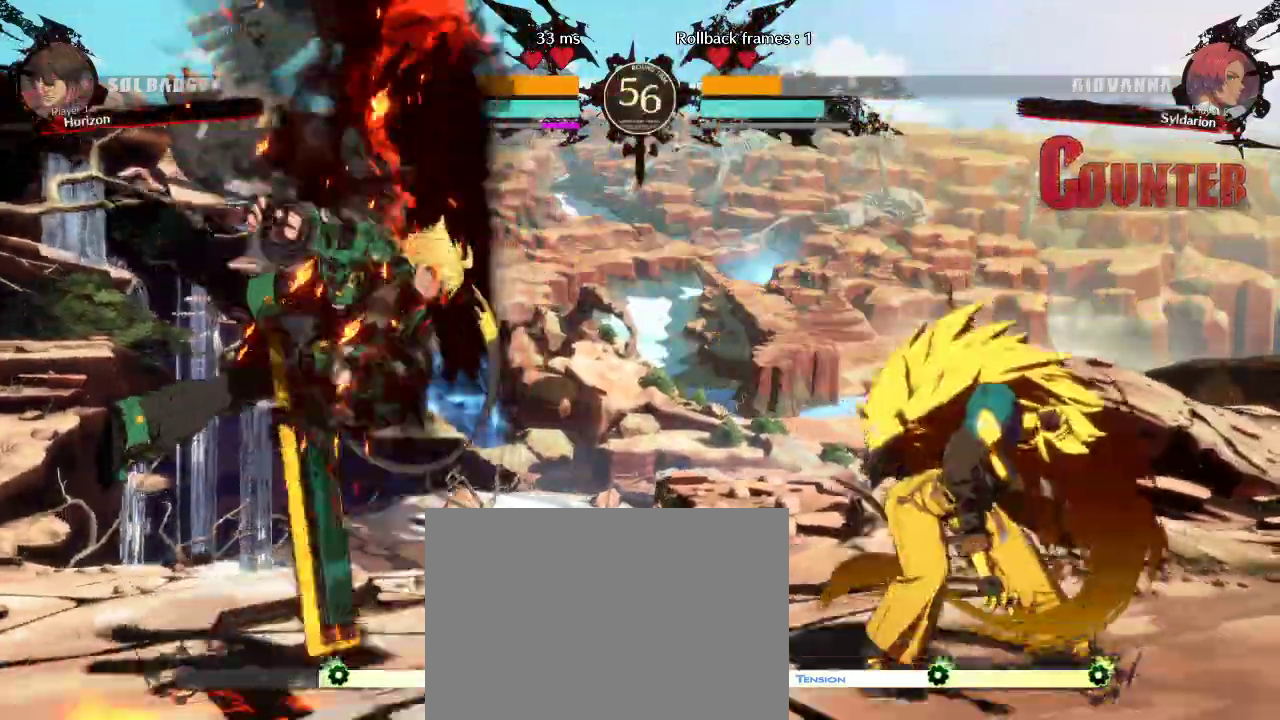
{"buttons": [], "left_stick": "right", "events": [[117, "left_stick", "right"]]}
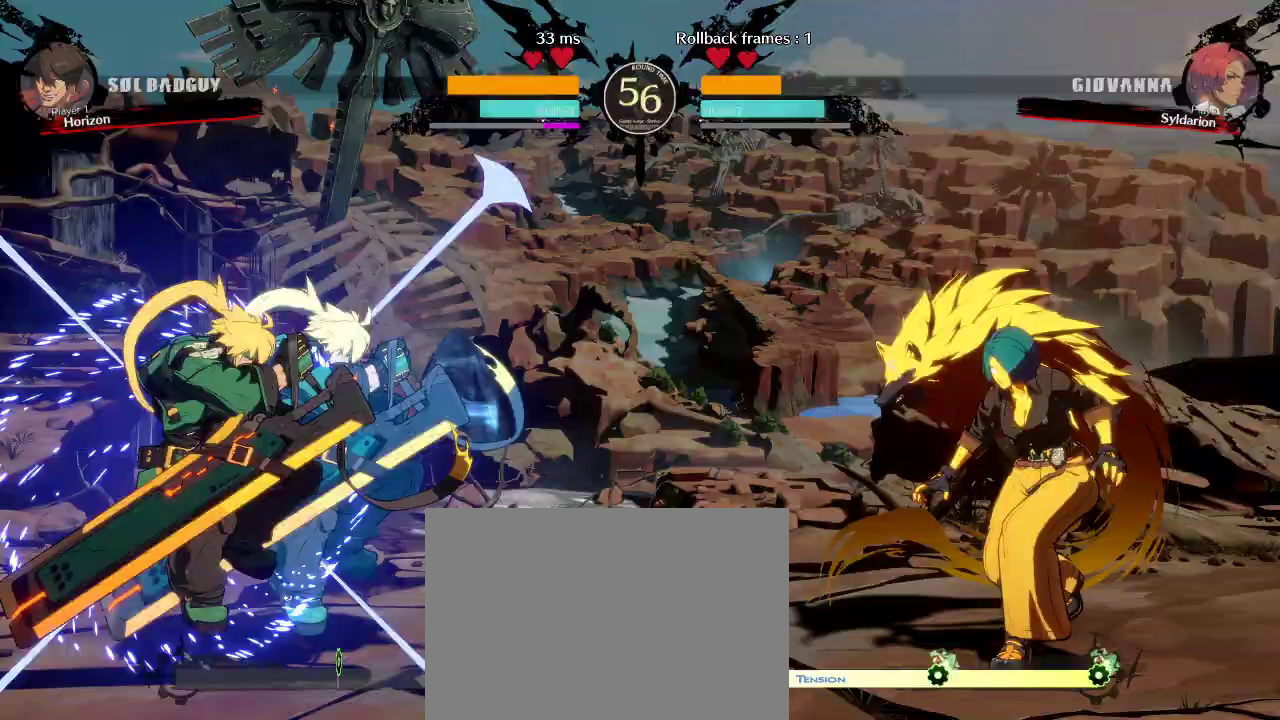
{"buttons": [], "left_stick": "right", "events": [[50, "left_stick", "left"], [483, "left_stick", "right"]]}
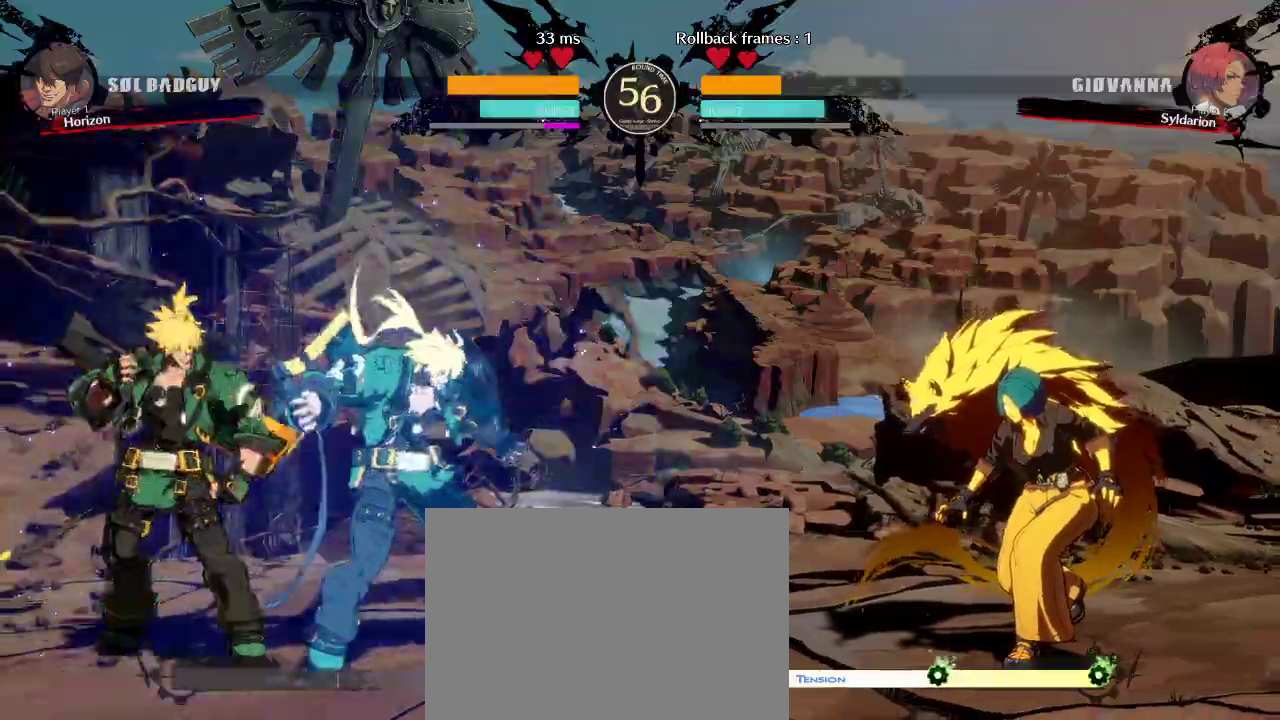
{"buttons": [], "left_stick": "left", "events": [[183, "left_stick", "left"]]}
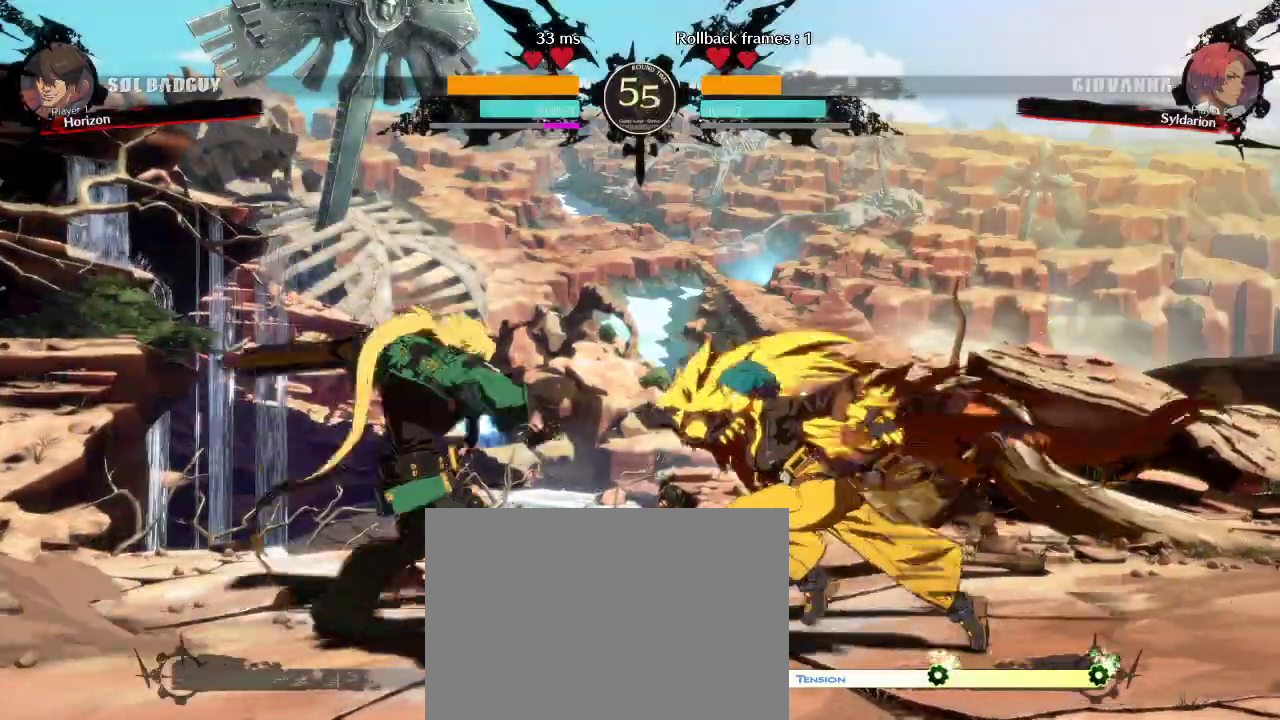
{"buttons": [], "left_stick": "down", "events": [[33, "left_stick", "down"]]}
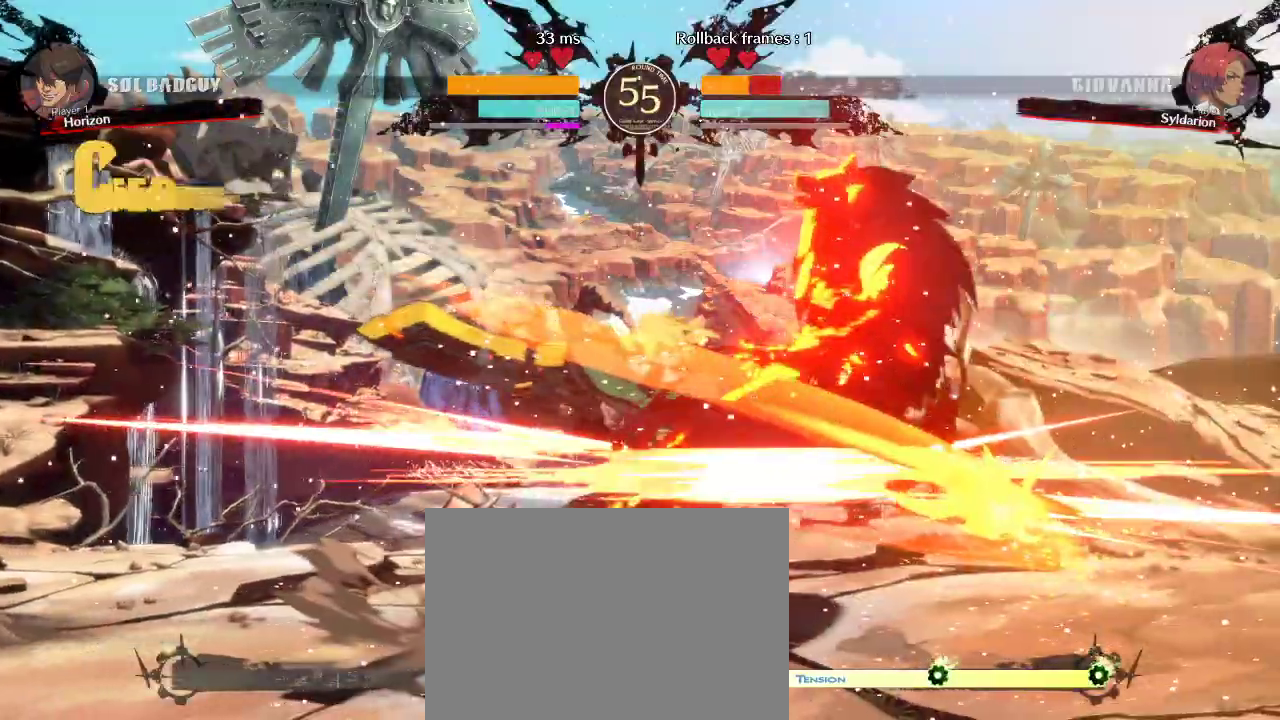
{"buttons": [], "left_stick": "down-right", "events": [[100, "left_stick", "down-right"]]}
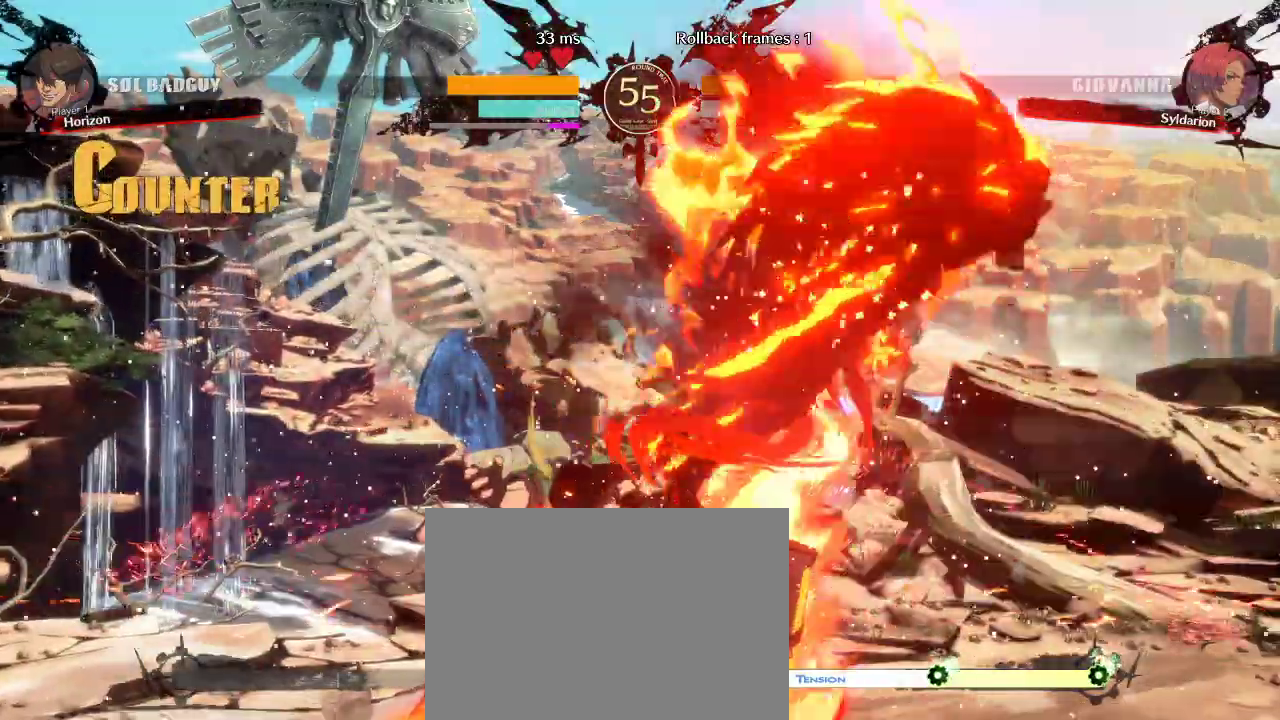
{"buttons": [], "left_stick": "down-right", "events": []}
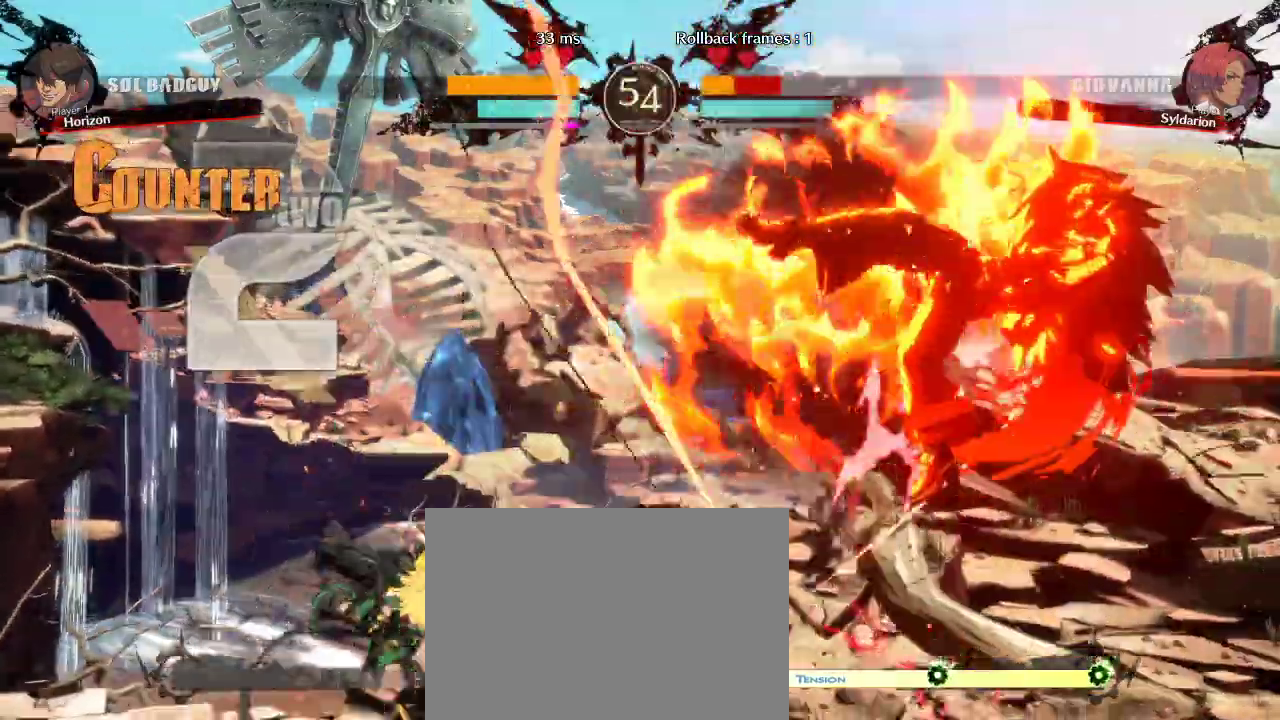
{"buttons": [], "left_stick": "down-right", "events": []}
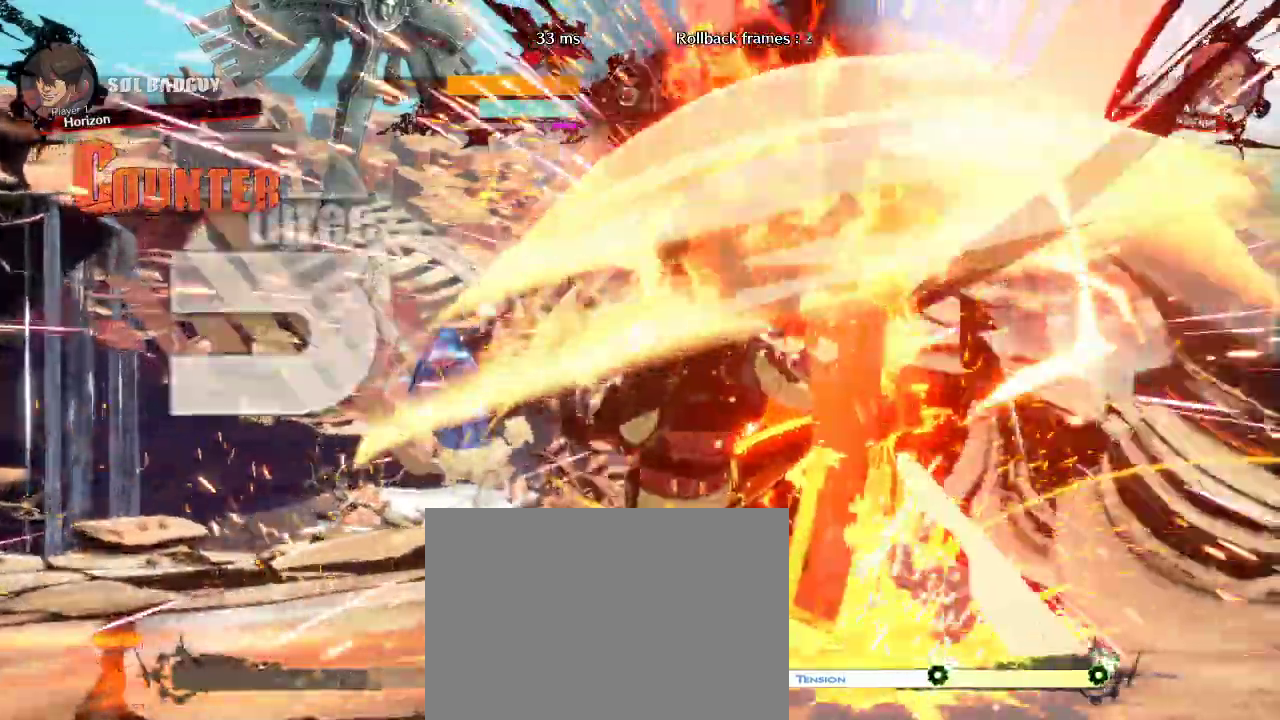
{"buttons": [], "left_stick": "down-right", "events": []}
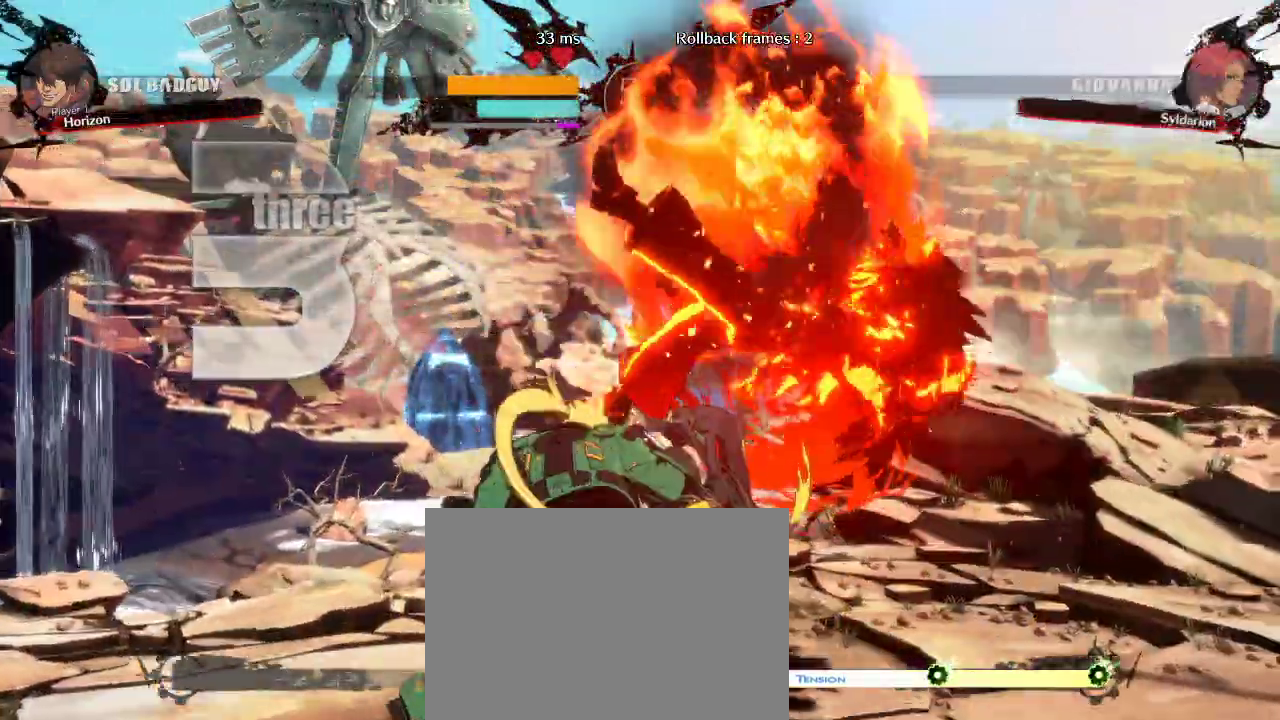
{"buttons": [], "left_stick": "down-right", "events": []}
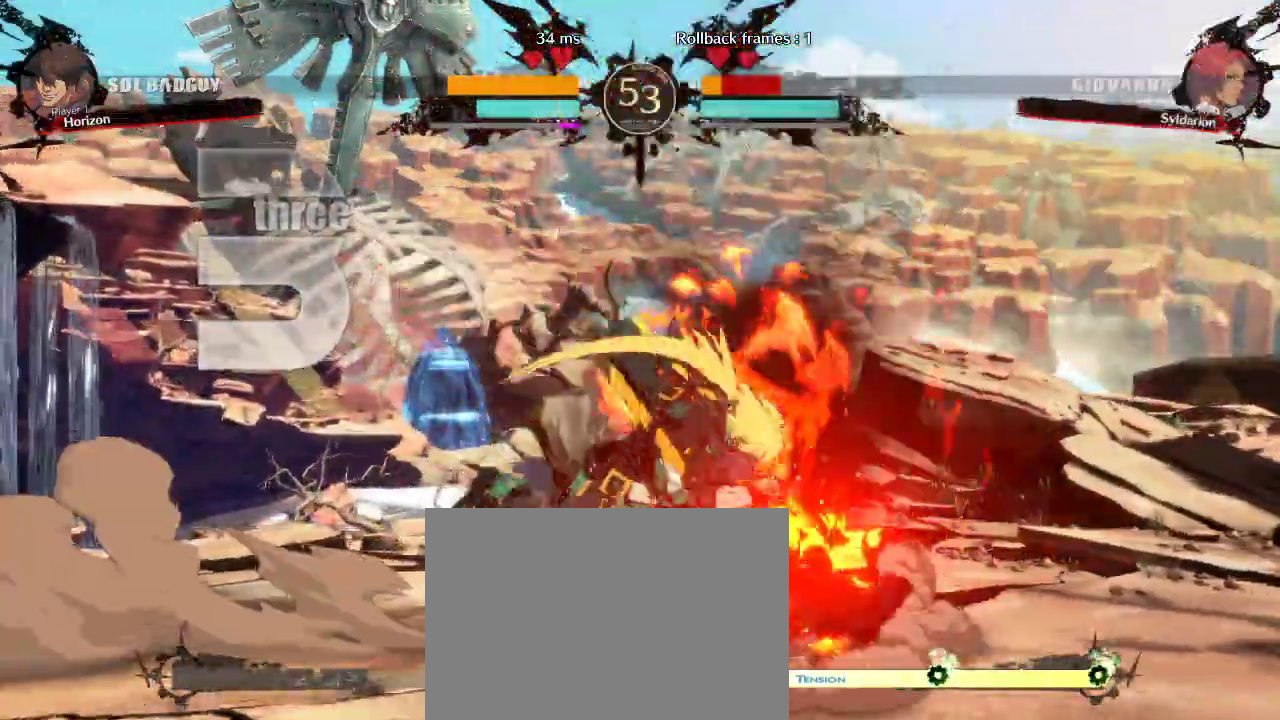
{"buttons": [], "left_stick": "down-right", "events": []}
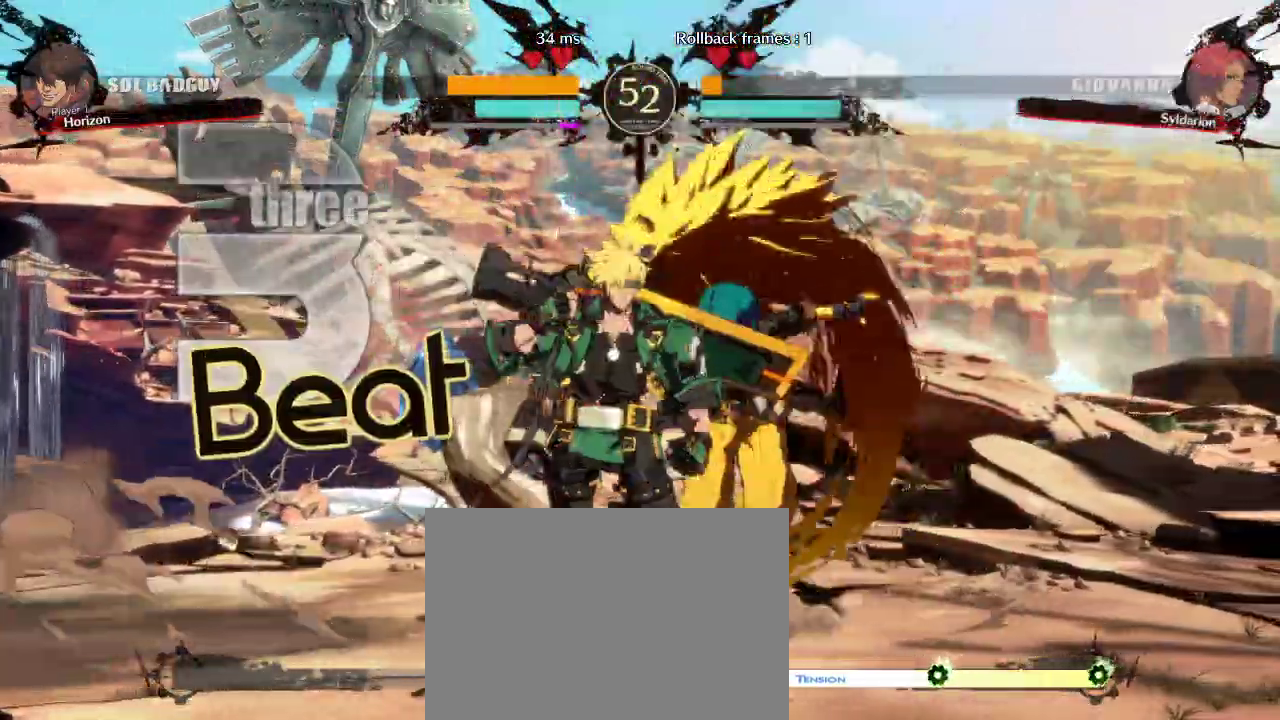
{"buttons": [], "left_stick": "down-right", "events": []}
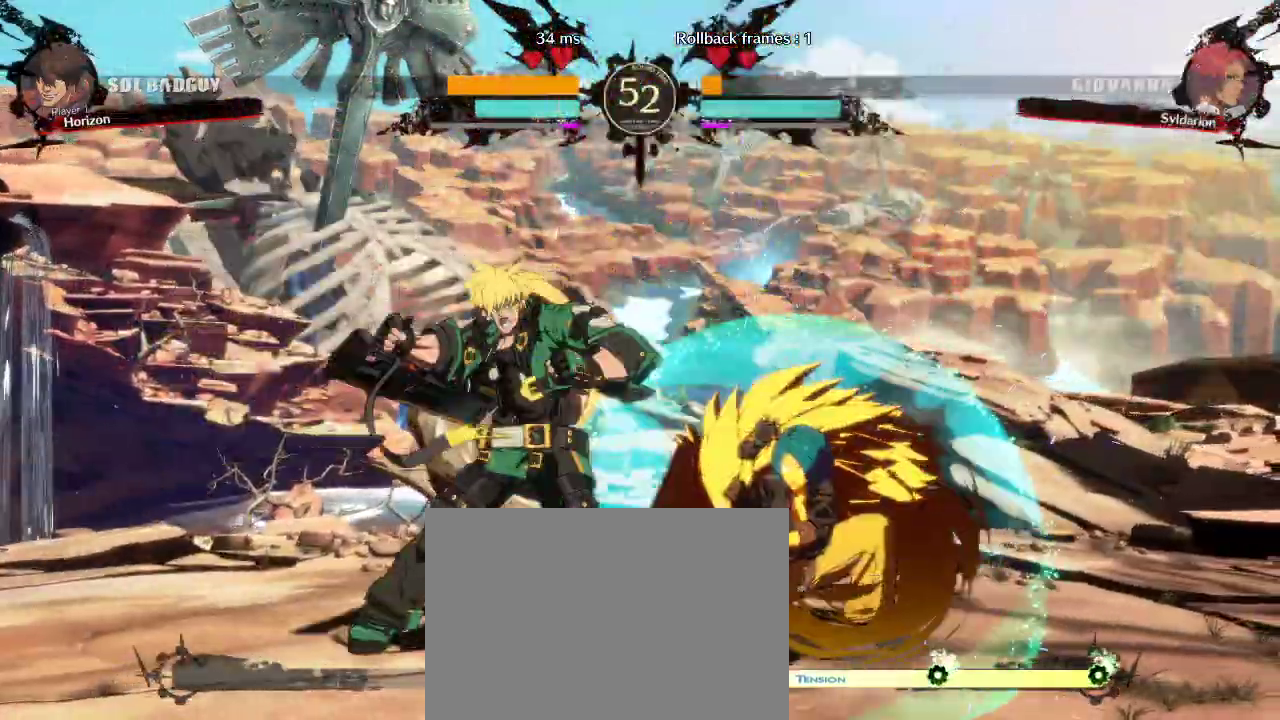
{"buttons": [], "left_stick": "right", "events": [[467, "left_stick", "right"]]}
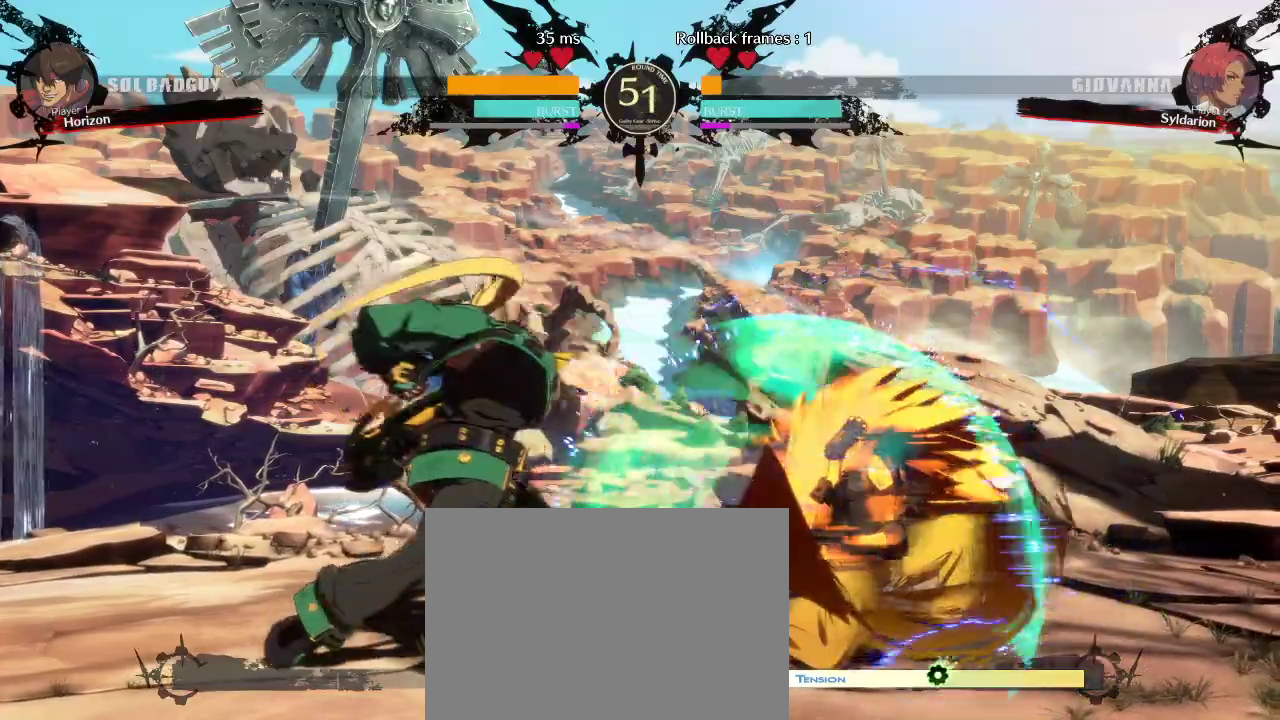
{"buttons": [], "left_stick": "right", "events": []}
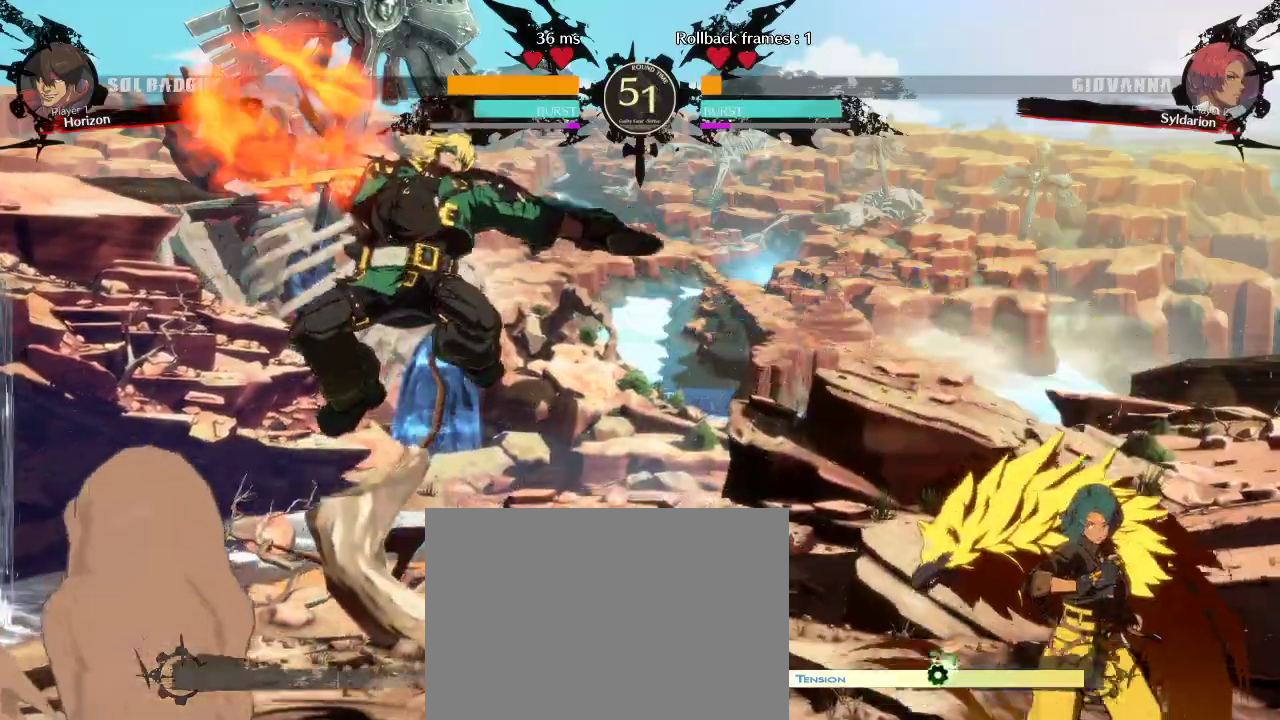
{"buttons": [], "left_stick": "down-right", "events": [[317, "left_stick", "down-right"]]}
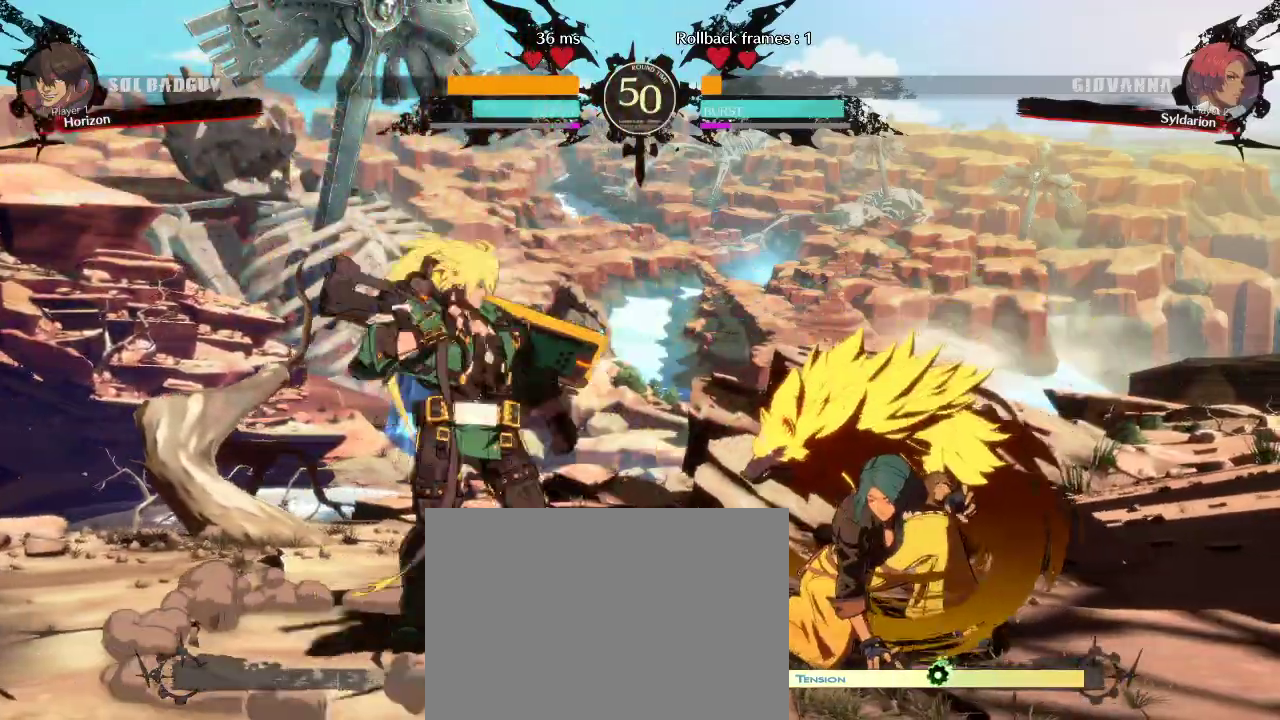
{"buttons": [], "left_stick": "right", "events": [[67, "left_stick", "right"]]}
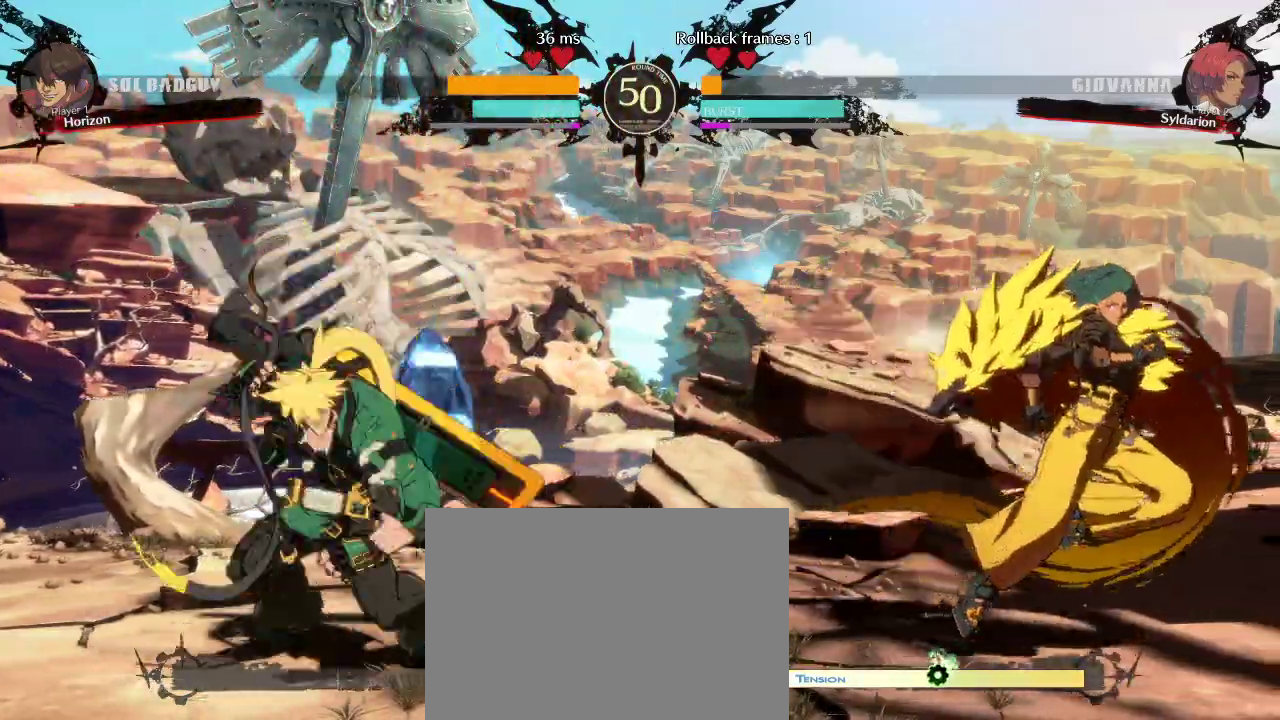
{"buttons": [], "left_stick": "left", "events": [[17, "left_stick", "left"]]}